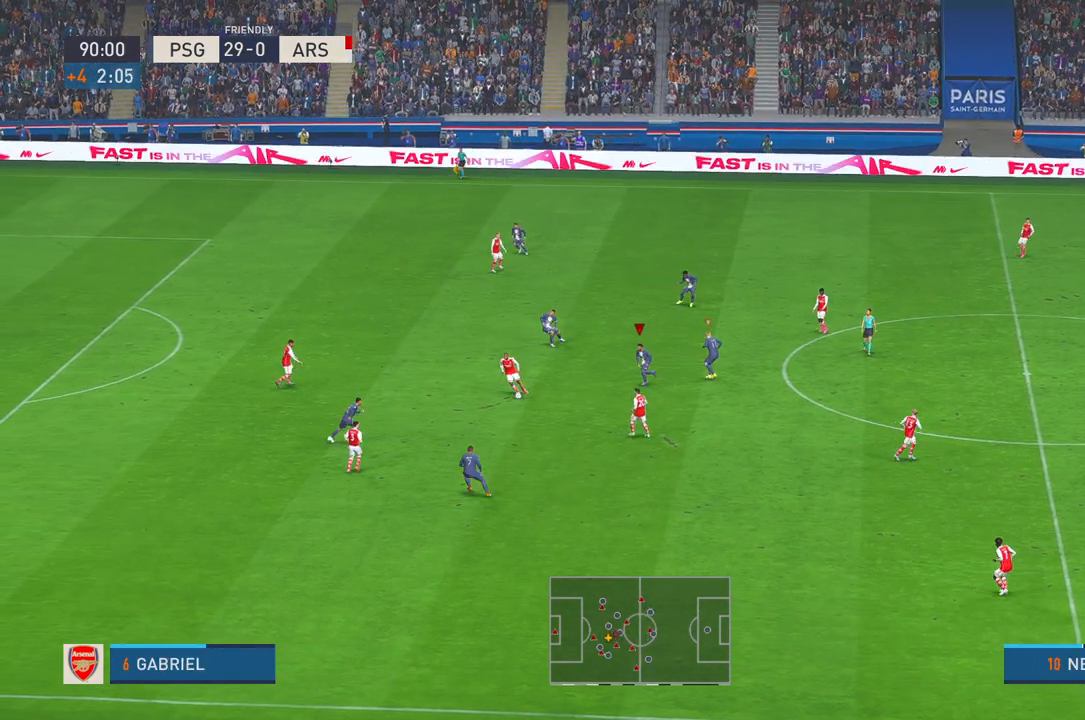
Gameplay with a controller (Xbox layout); each line is a JSON object with the inputs held at the frame after it. "events" lists button and stick changes between this image and that frame as [ms after this image, input, new state], when the widget could be followed in between. Not read: L3 R3.
{"buttons": ["X", "R2"], "left_stick": "center", "right_stick": "center", "events": [[367, "X", "down"], [383, "left_stick", "center"]]}
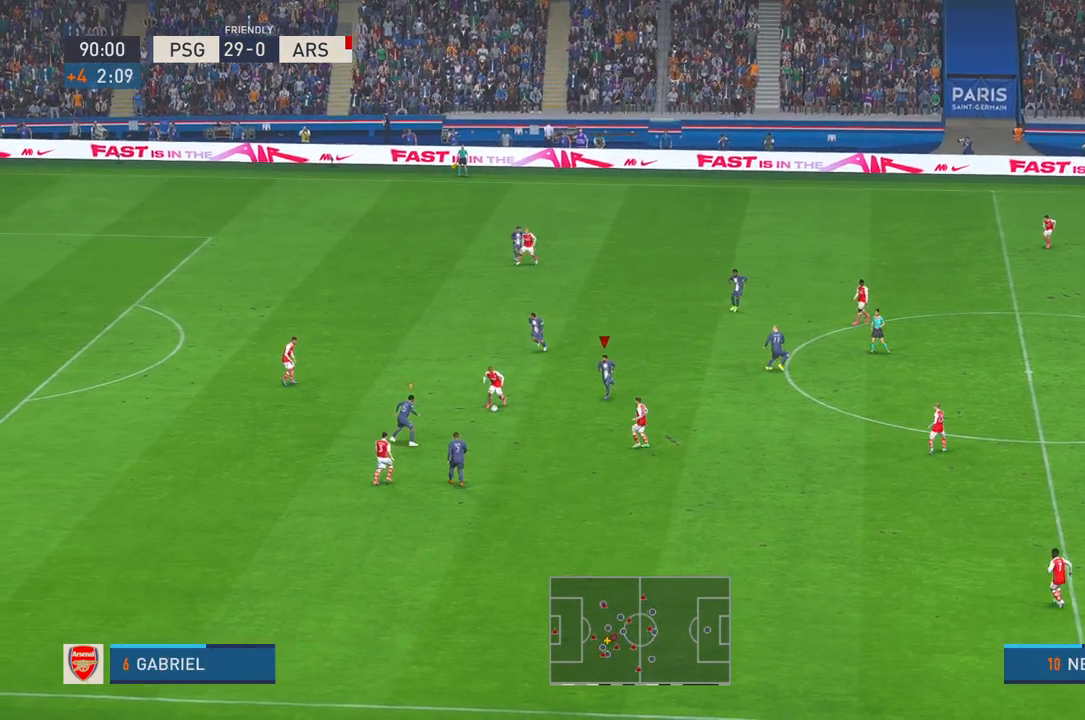
{"buttons": ["R2"], "left_stick": "center", "right_stick": "center", "events": [[333, "X", "up"]]}
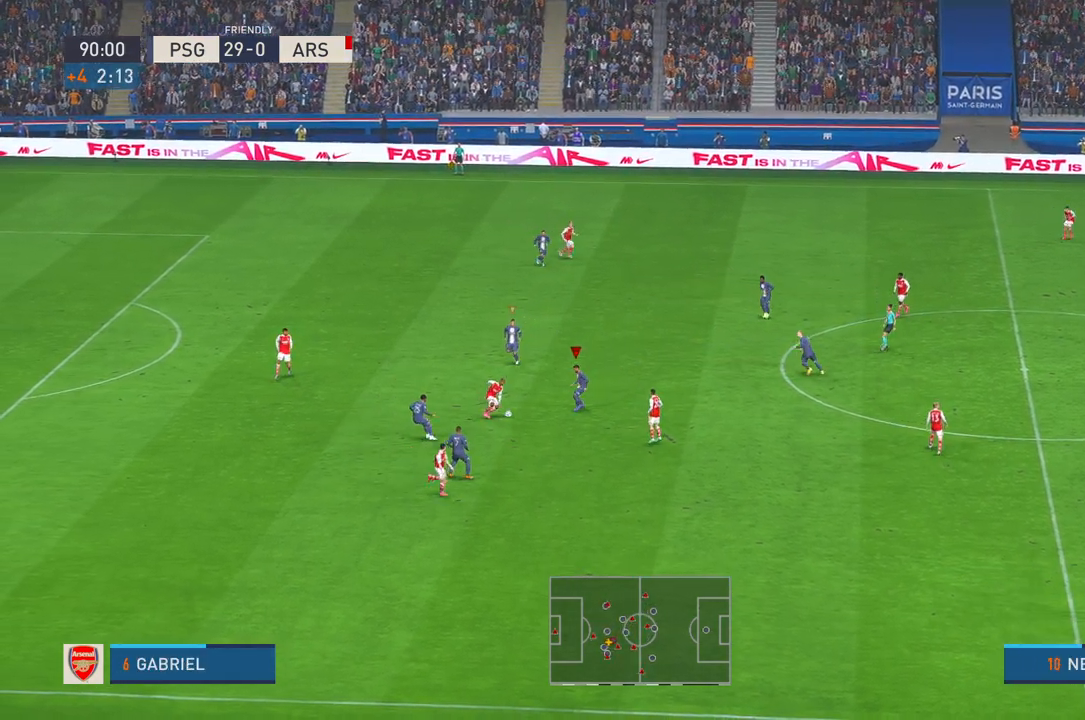
{"buttons": ["R2"], "left_stick": "up", "right_stick": "center", "events": [[217, "left_stick", "down"], [333, "left_stick", "up"]]}
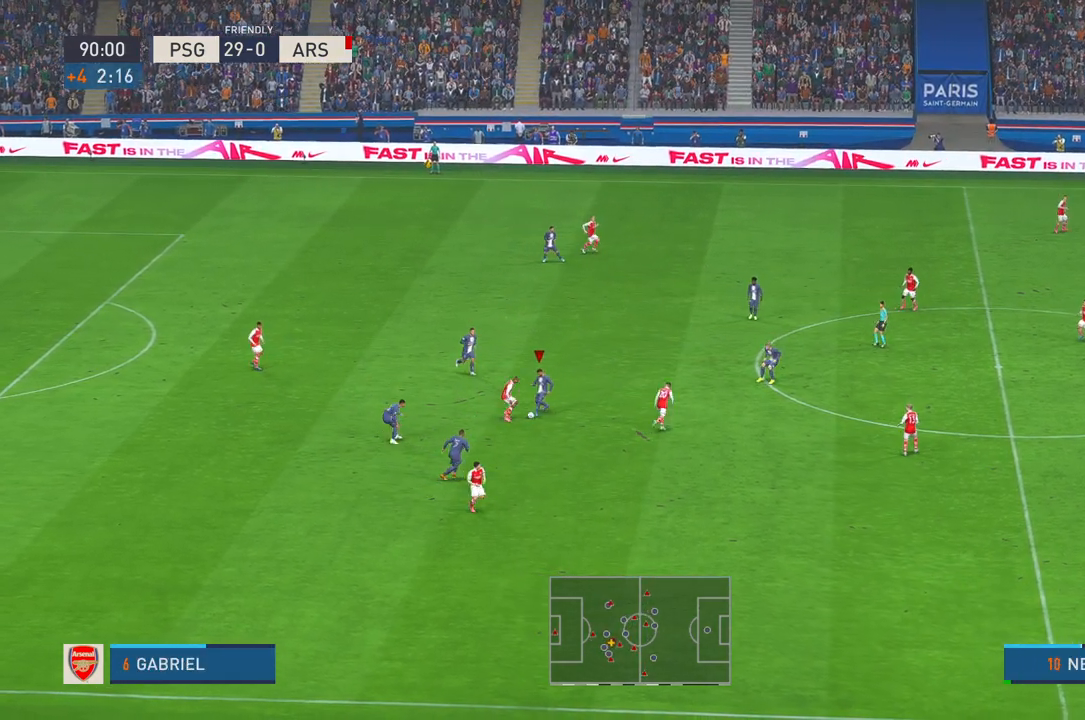
{"buttons": ["R2"], "left_stick": "left", "right_stick": "center", "events": [[50, "left_stick", "left"]]}
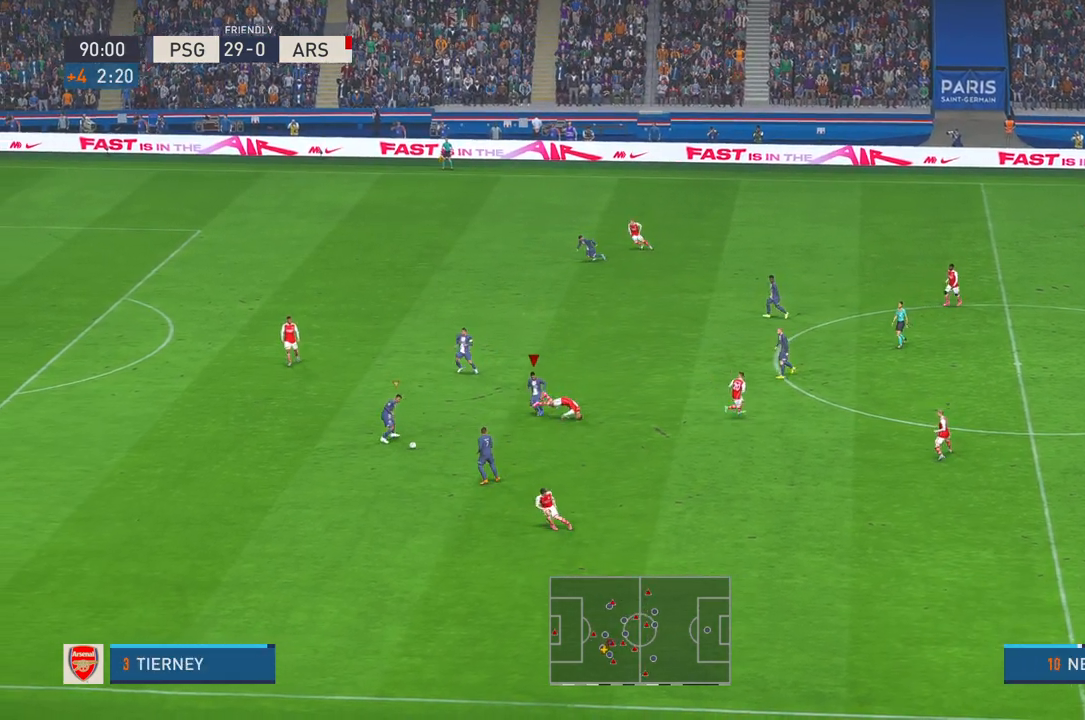
{"buttons": ["R2"], "left_stick": "left", "right_stick": "center", "events": []}
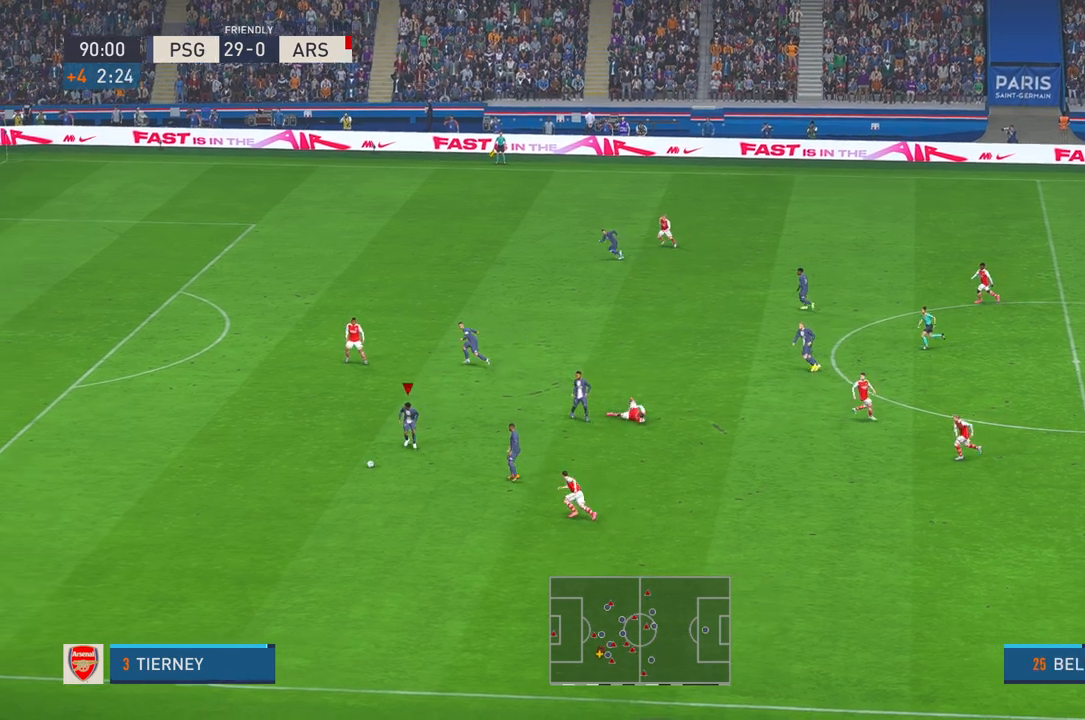
{"buttons": ["R2"], "left_stick": "left", "right_stick": "center", "events": [[233, "R2", "up"], [283, "R2", "down"]]}
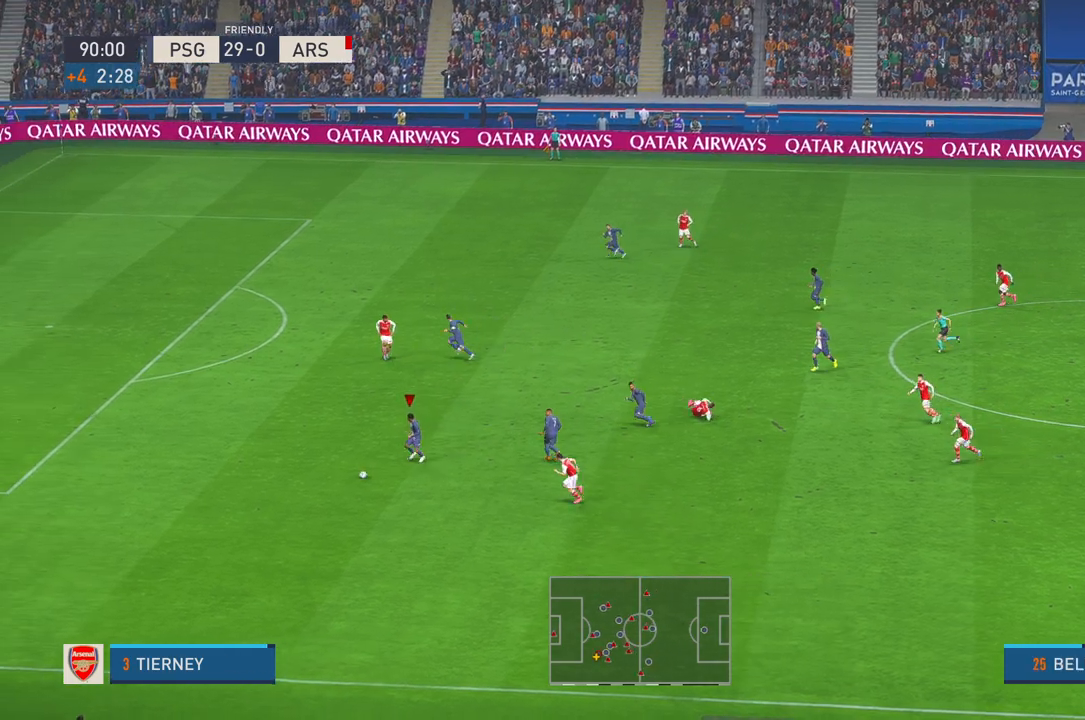
{"buttons": ["R2"], "left_stick": "left", "right_stick": "center", "events": []}
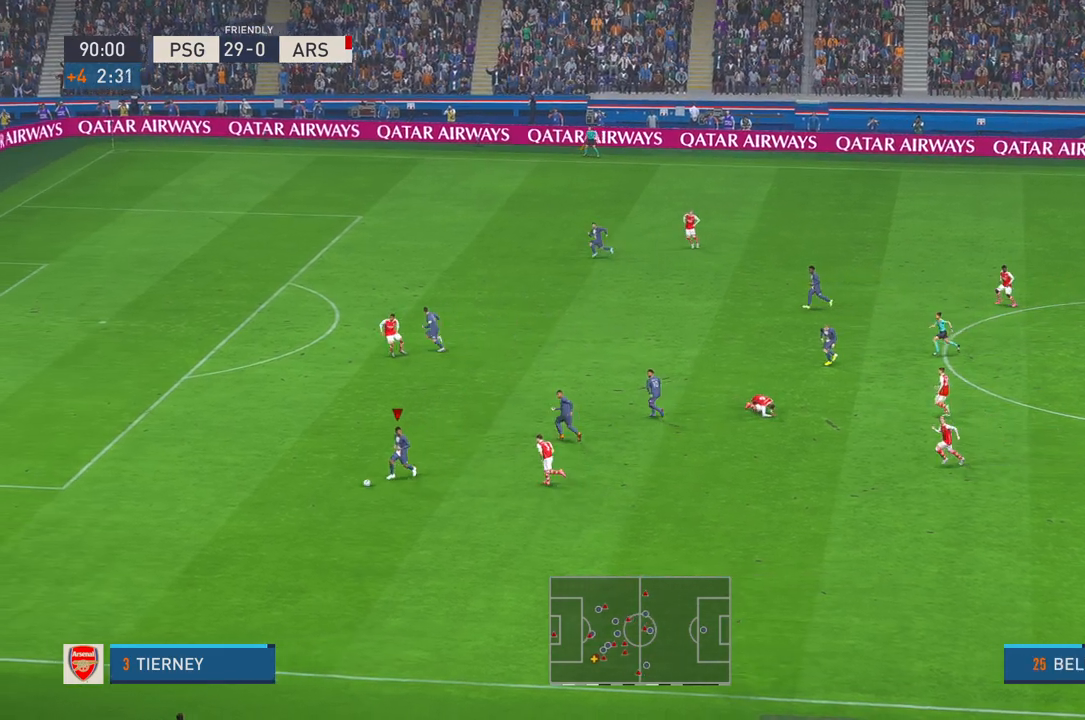
{"buttons": ["R2"], "left_stick": "left", "right_stick": "center", "events": []}
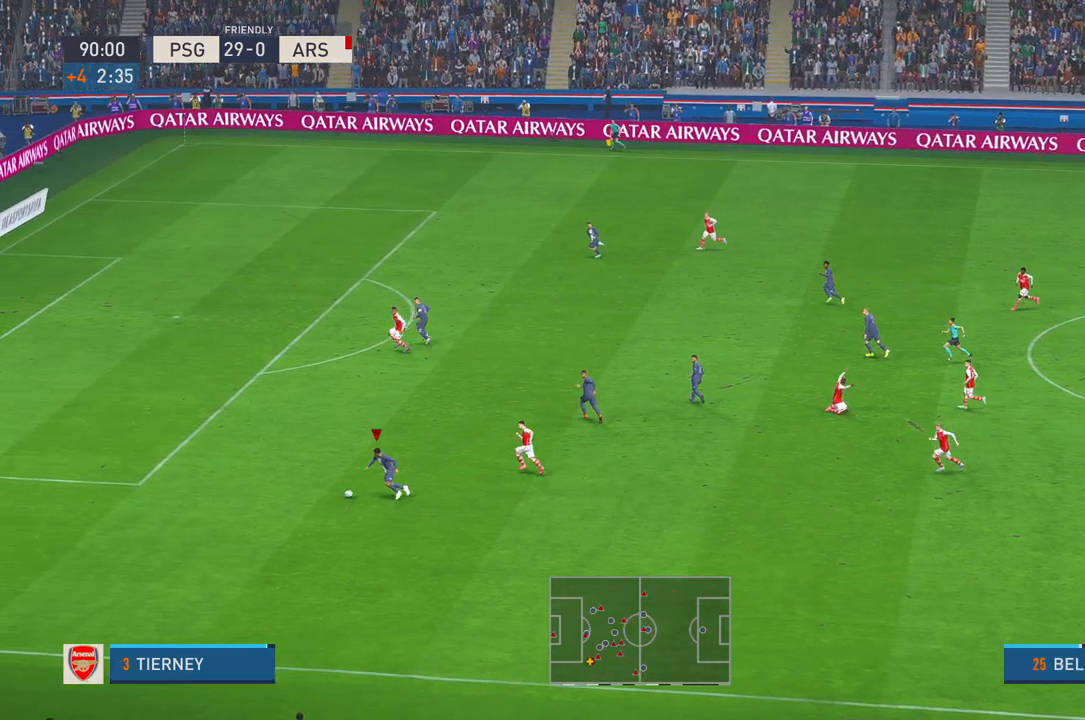
{"buttons": ["X"], "left_stick": "up", "right_stick": "center", "events": [[150, "left_stick", "up-left"], [250, "X", "down"], [333, "R2", "up"], [350, "left_stick", "up"]]}
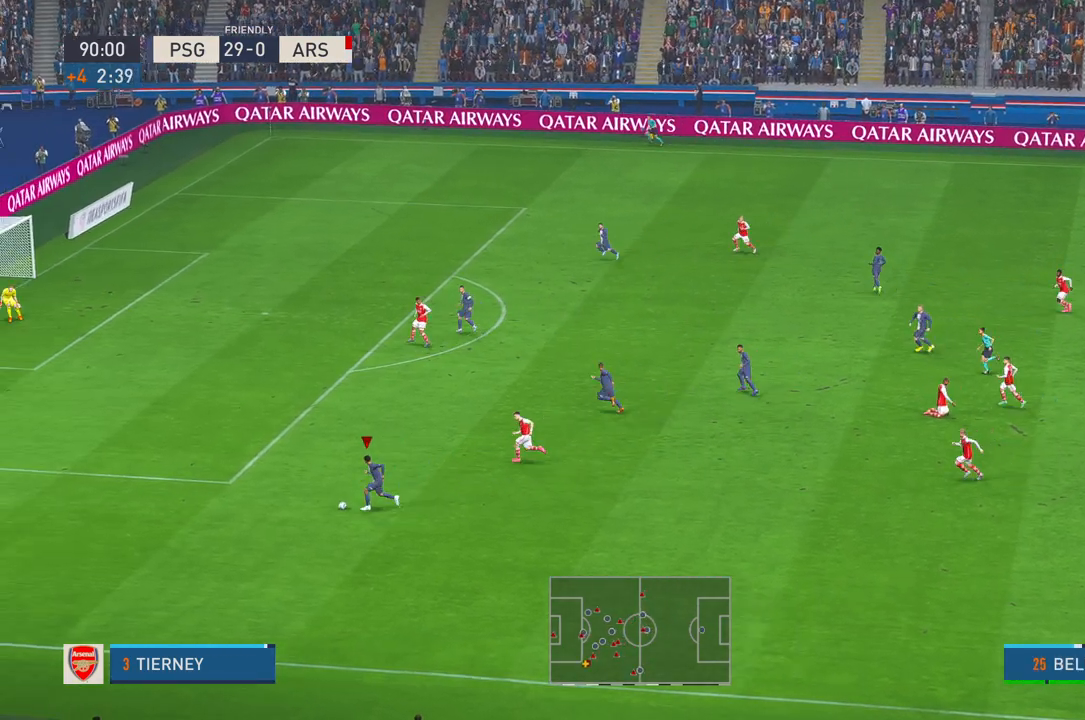
{"buttons": [], "left_stick": "up-left", "right_stick": "center", "events": [[17, "X", "up"], [483, "left_stick", "up-left"]]}
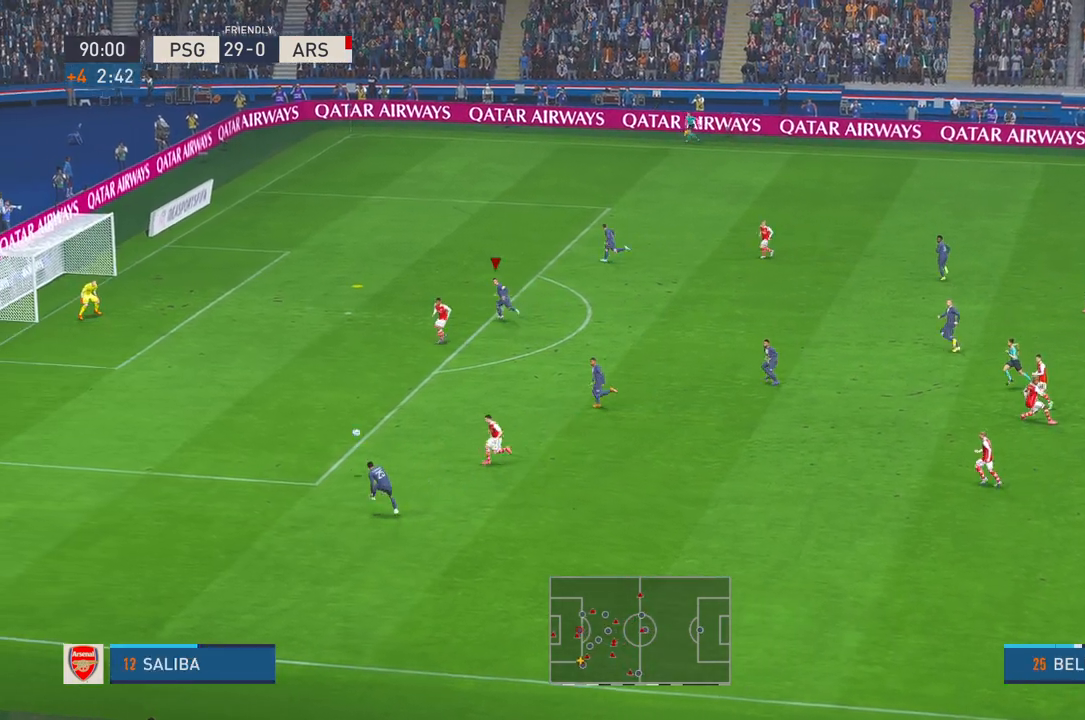
{"buttons": [], "left_stick": "up-left", "right_stick": "center", "events": []}
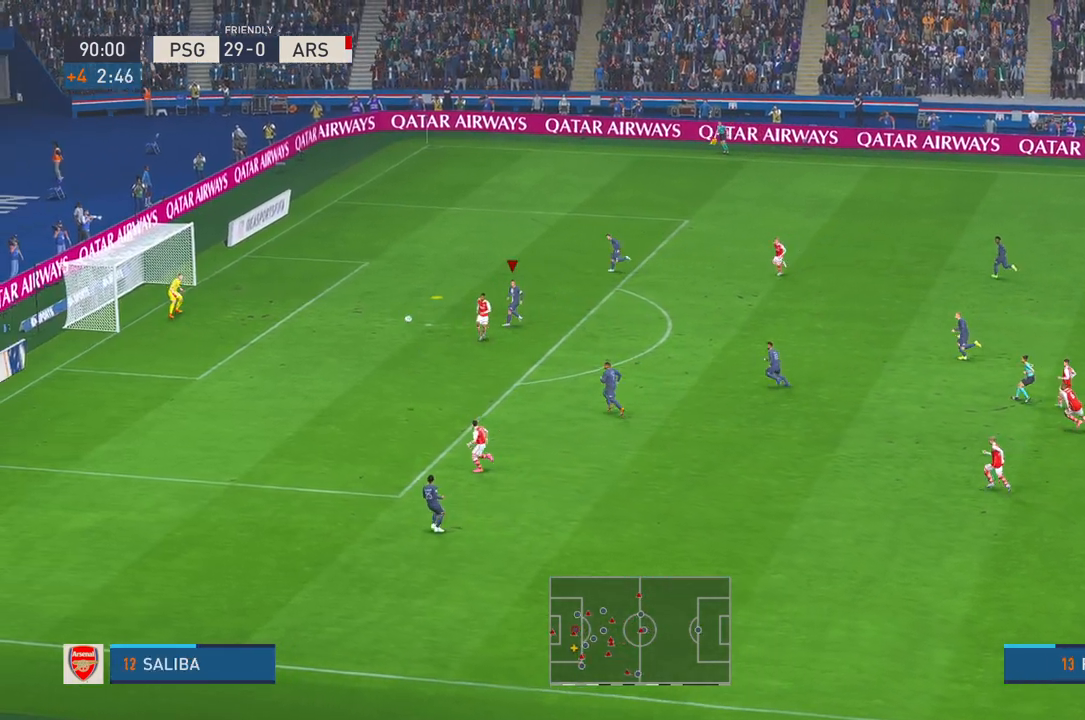
{"buttons": [], "left_stick": "left", "right_stick": "center", "events": [[200, "left_stick", "left"]]}
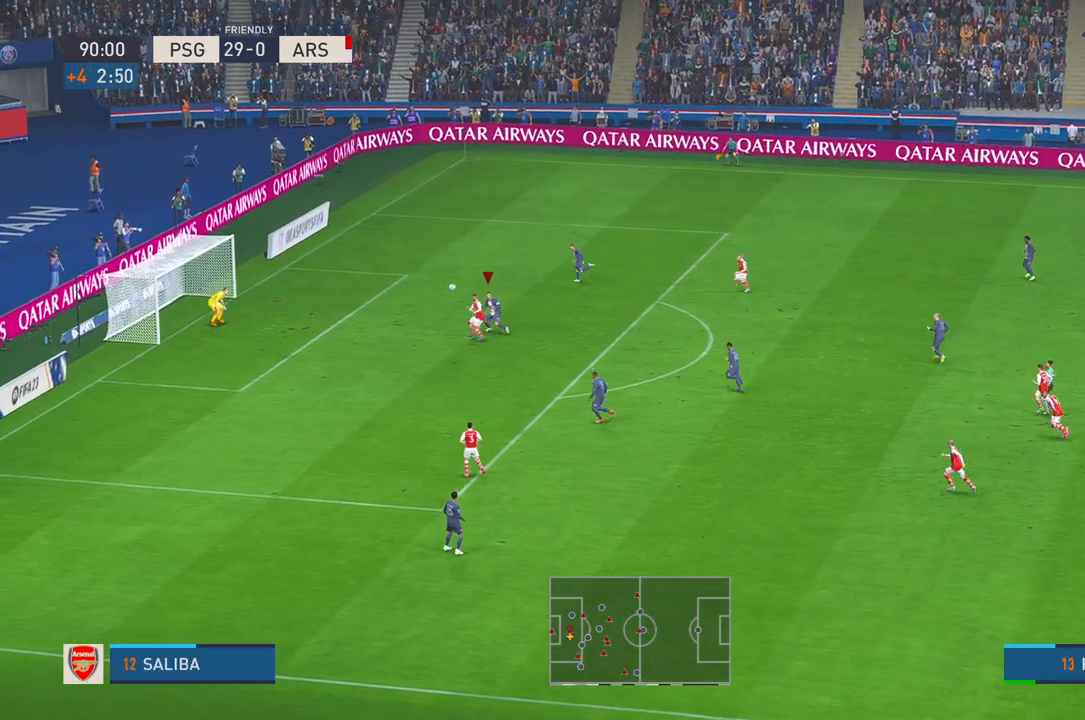
{"buttons": [], "left_stick": "down-left", "right_stick": "center", "events": [[17, "left_stick", "down-left"], [150, "DPAD_UP", "down"], [300, "DPAD_UP", "up"]]}
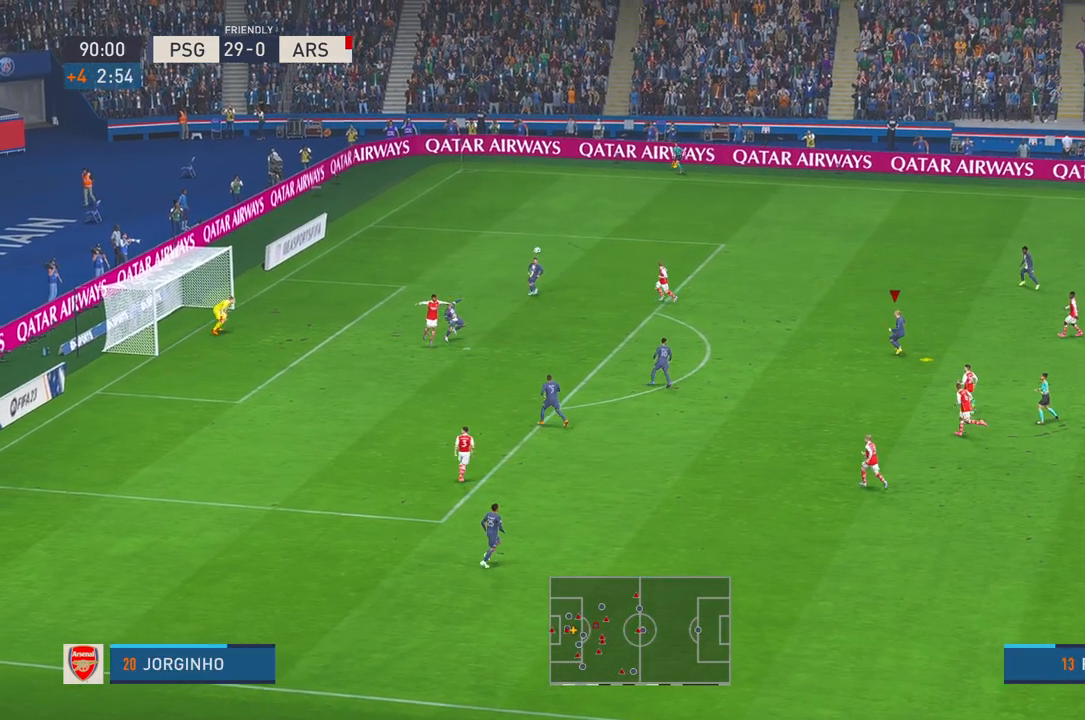
{"buttons": ["R2"], "left_stick": "left", "right_stick": "center", "events": [[200, "R2", "down"], [417, "left_stick", "left"], [433, "right_stick", "right"], [500, "right_stick", "center"]]}
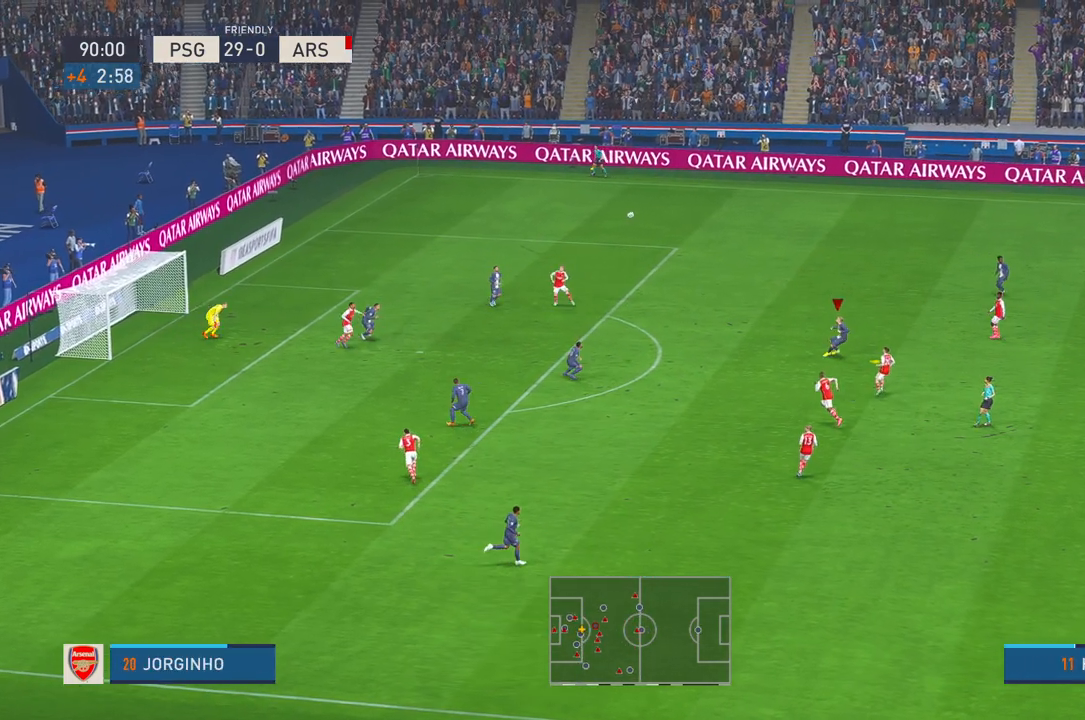
{"buttons": ["R2"], "left_stick": "left", "right_stick": "center", "events": [[200, "A", "down"], [317, "A", "up"]]}
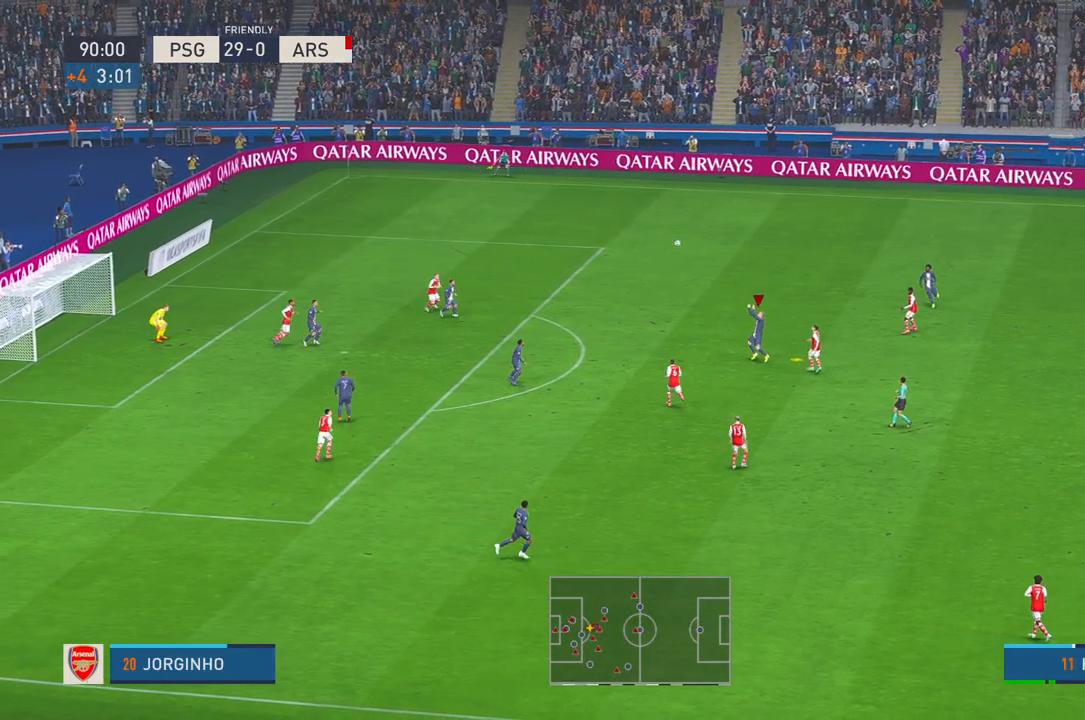
{"buttons": ["R2"], "left_stick": "left", "right_stick": "center", "events": [[450, "right_stick", "down-right"], [500, "right_stick", "center"]]}
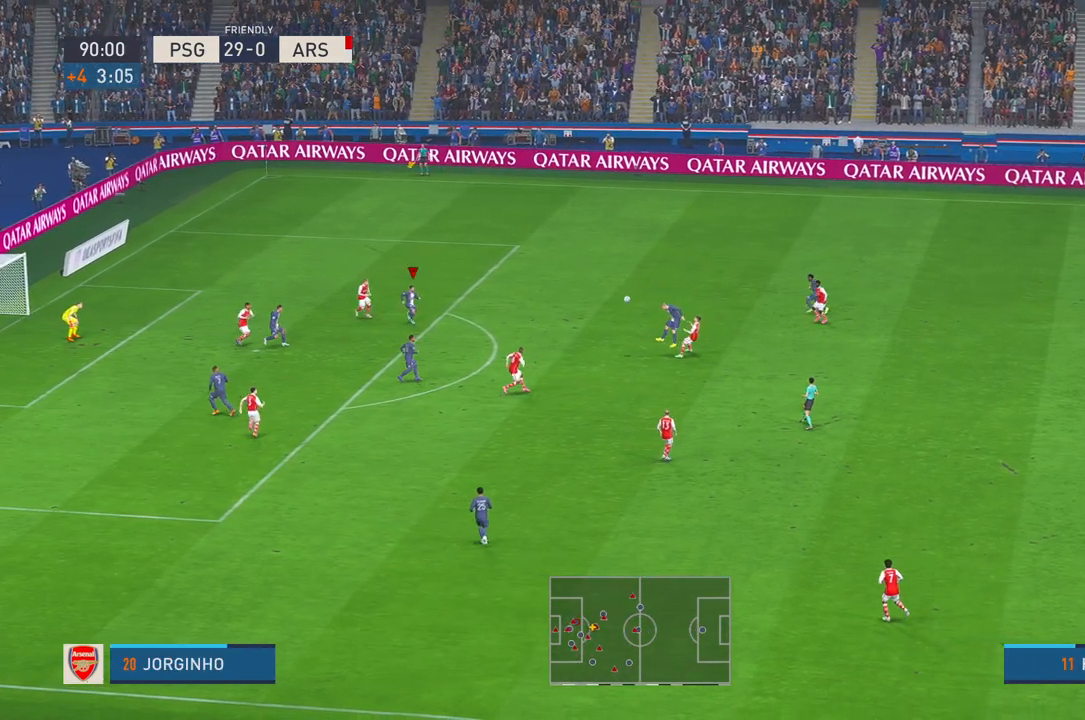
{"buttons": ["R2"], "left_stick": "up-left", "right_stick": "center", "events": [[50, "right_stick", "left"], [133, "right_stick", "center"], [200, "left_stick", "up-left"]]}
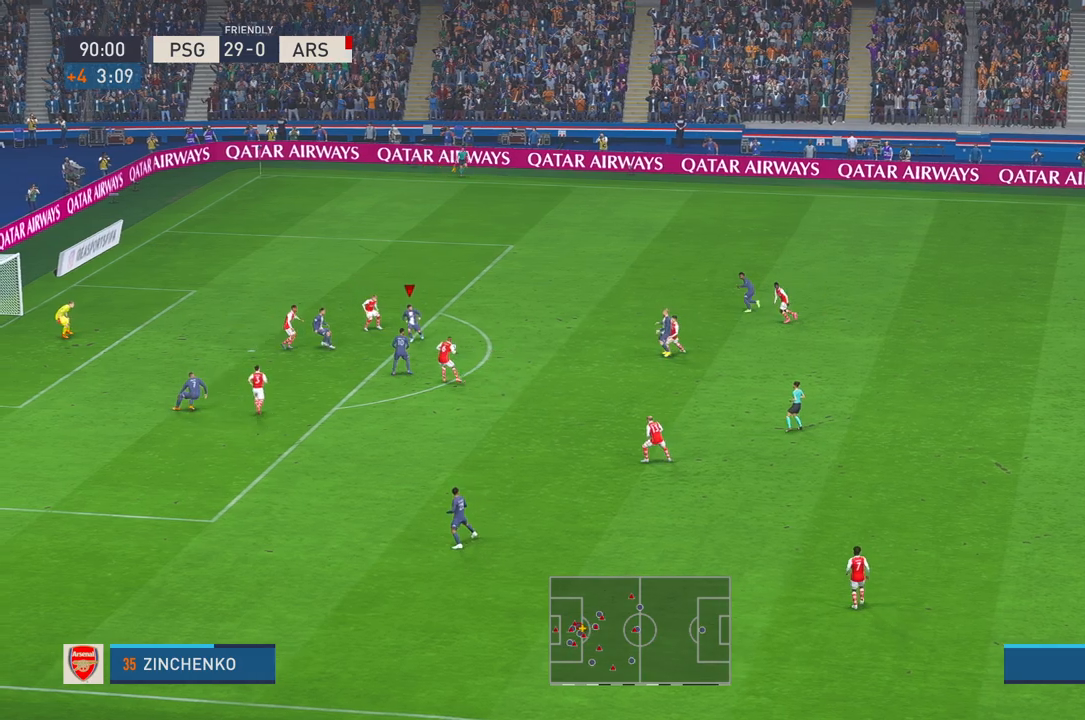
{"buttons": ["R2"], "left_stick": "up-right", "right_stick": "center", "events": [[17, "right_stick", "down-left"], [100, "right_stick", "down-right"], [150, "right_stick", "center"], [283, "left_stick", "up-right"]]}
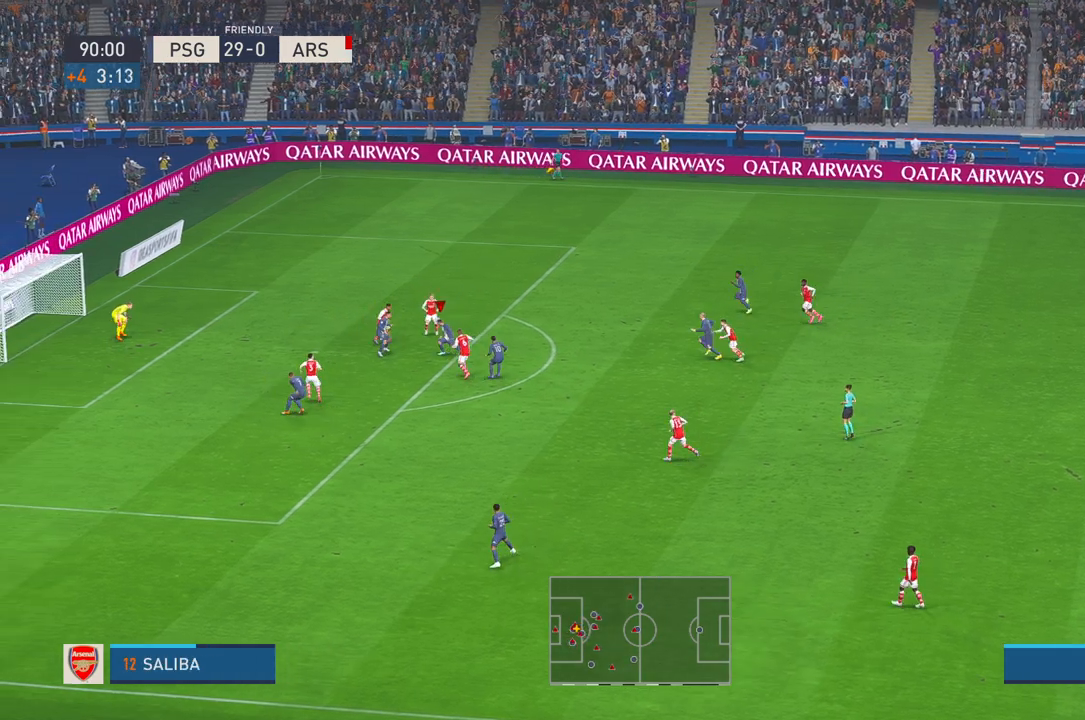
{"buttons": ["R2"], "left_stick": "down-left", "right_stick": "center", "events": [[350, "left_stick", "down"], [400, "left_stick", "down-left"]]}
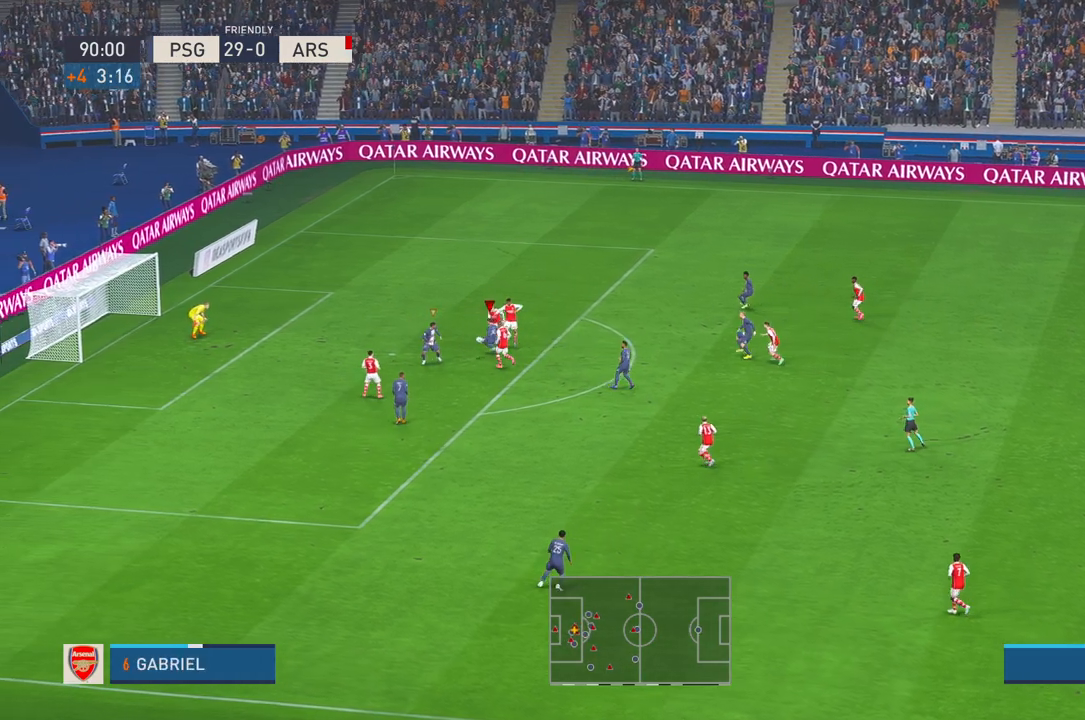
{"buttons": ["R2"], "left_stick": "left", "right_stick": "center", "events": [[200, "right_stick", "down-left"], [317, "right_stick", "center"], [400, "left_stick", "left"]]}
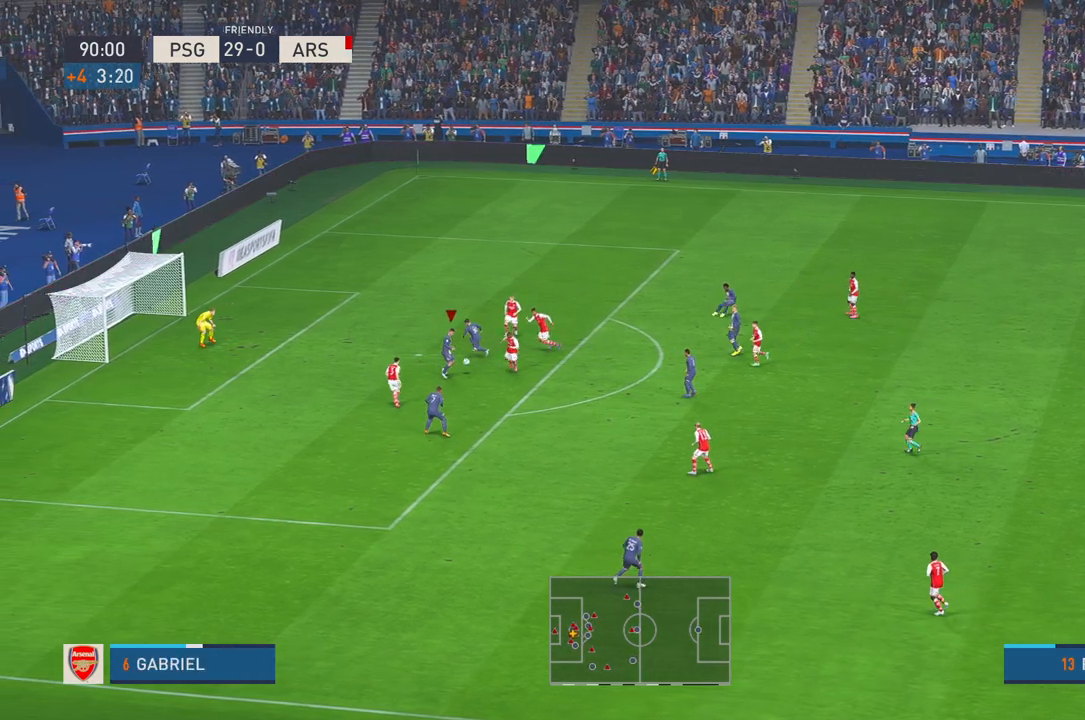
{"buttons": [], "left_stick": "left", "right_stick": "center", "events": [[33, "B", "down"], [100, "R2", "up"], [133, "B", "up"]]}
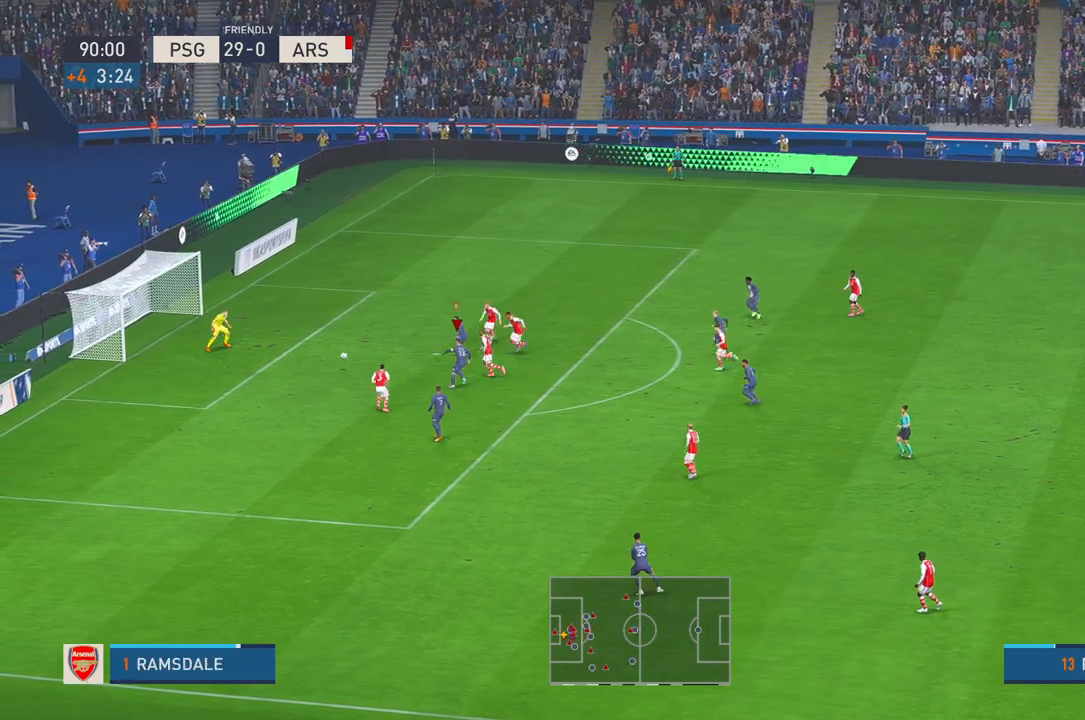
{"buttons": [], "left_stick": "left", "right_stick": "center", "events": []}
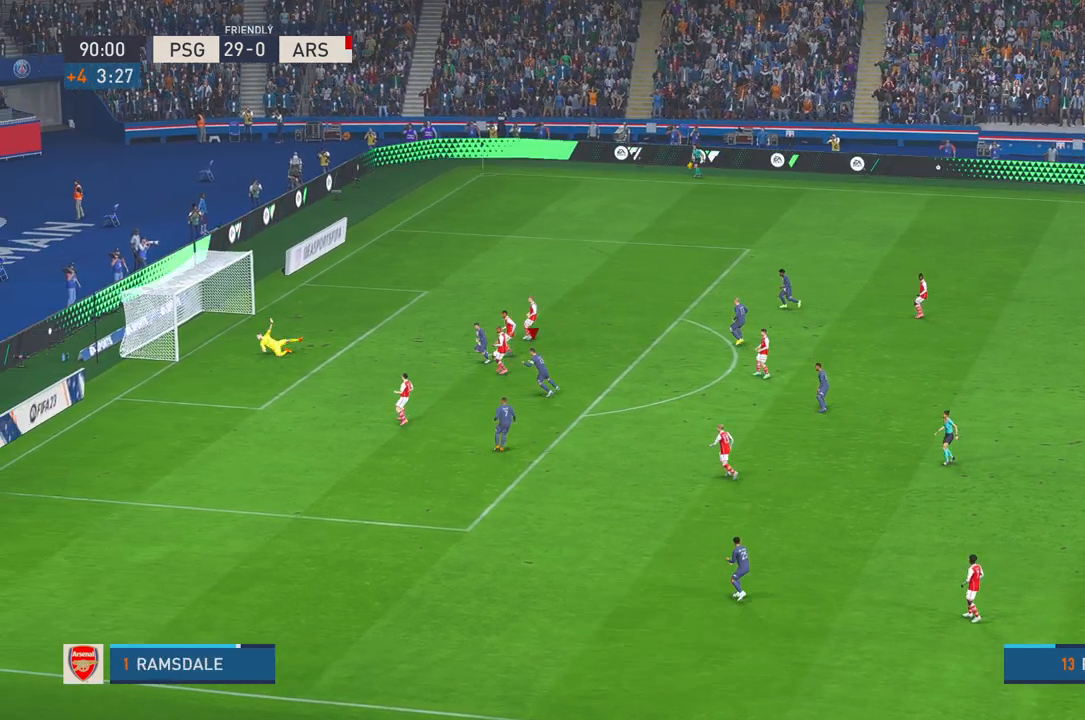
{"buttons": [], "left_stick": "down-left", "right_stick": "center", "events": [[350, "left_stick", "down-left"]]}
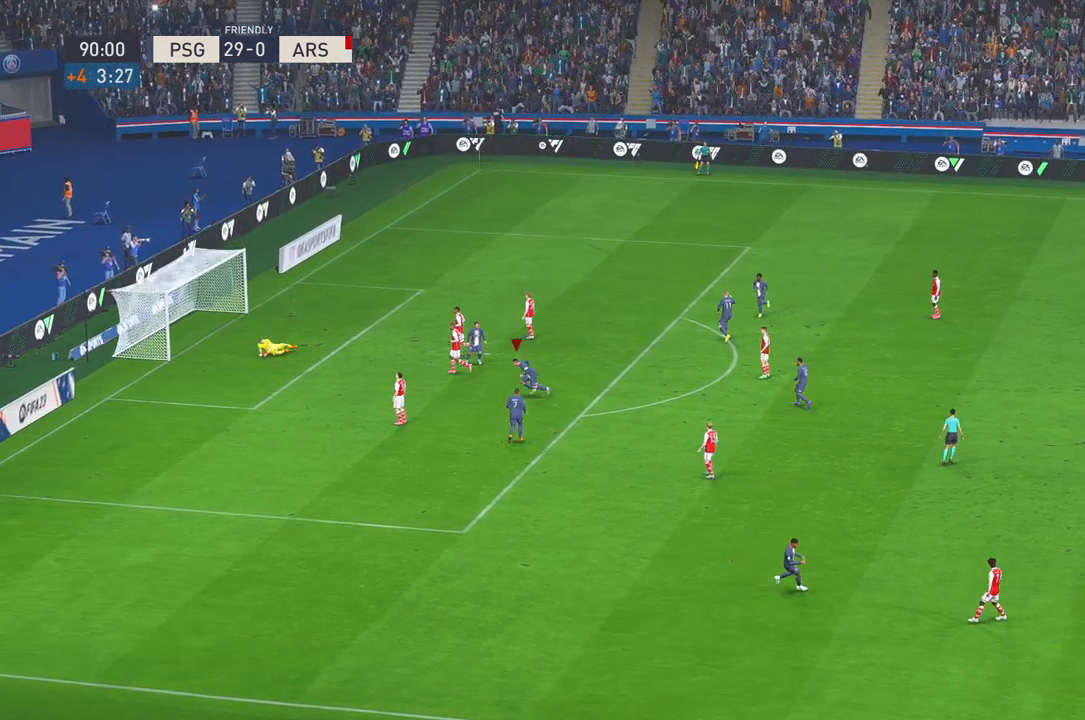
{"buttons": ["A"], "left_stick": "center", "right_stick": "center", "events": [[433, "A", "down"], [467, "left_stick", "center"]]}
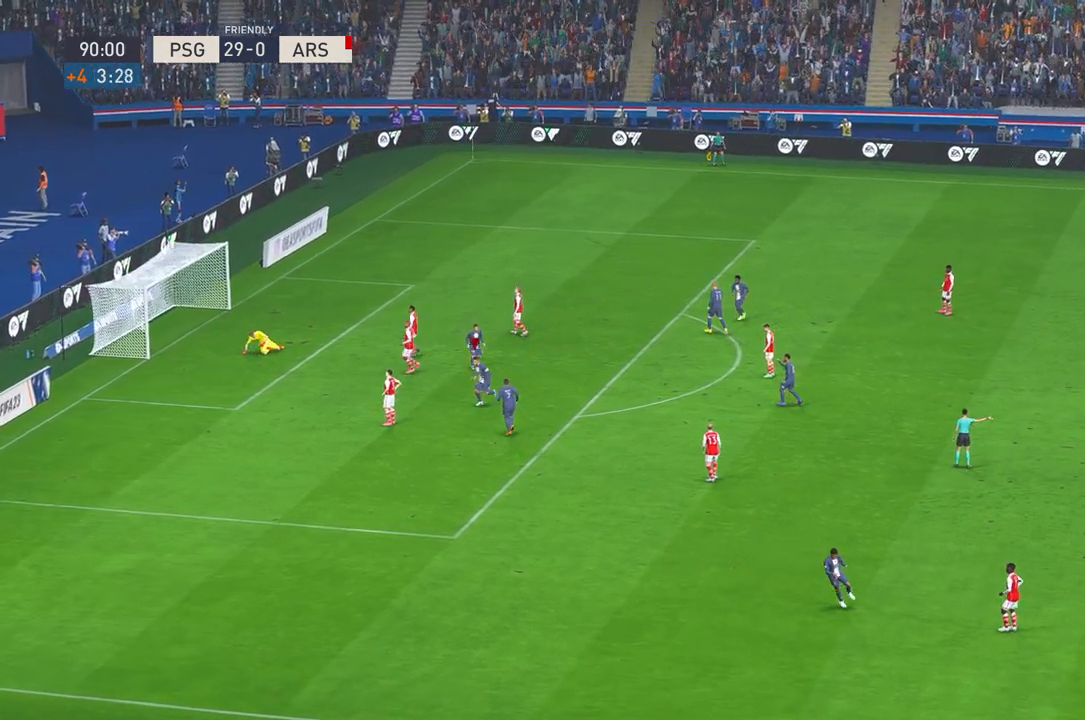
{"buttons": [], "left_stick": "center", "right_stick": "center", "events": [[67, "left_stick", "right"], [117, "A", "up"], [150, "left_stick", "center"]]}
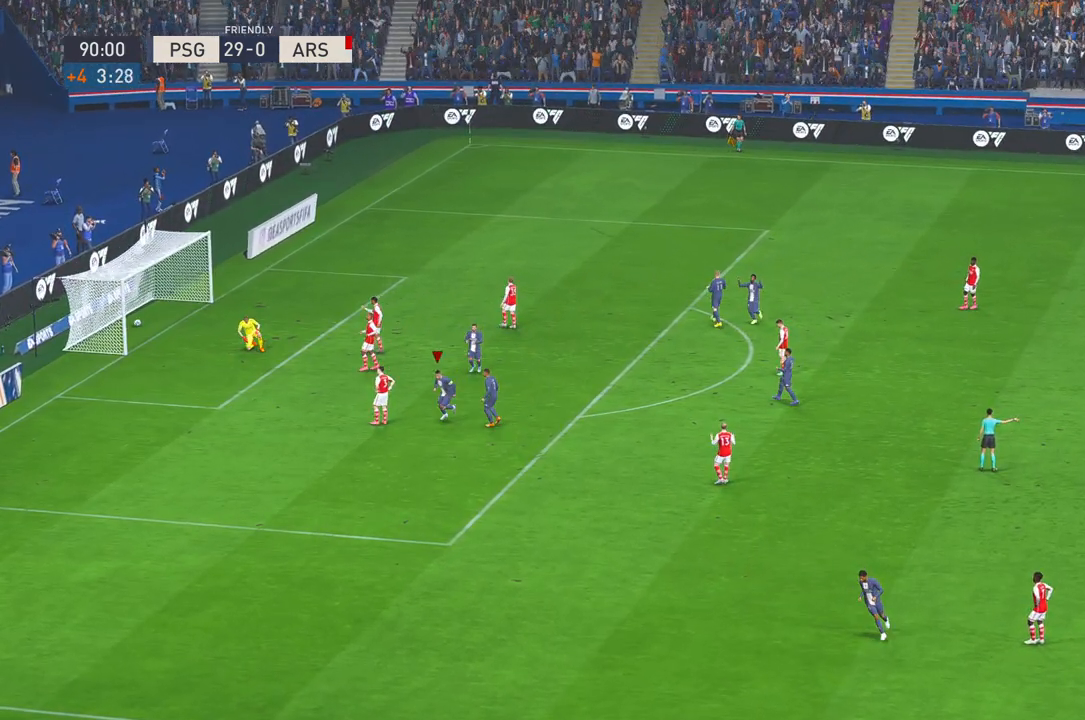
{"buttons": [], "left_stick": "center", "right_stick": "center", "events": []}
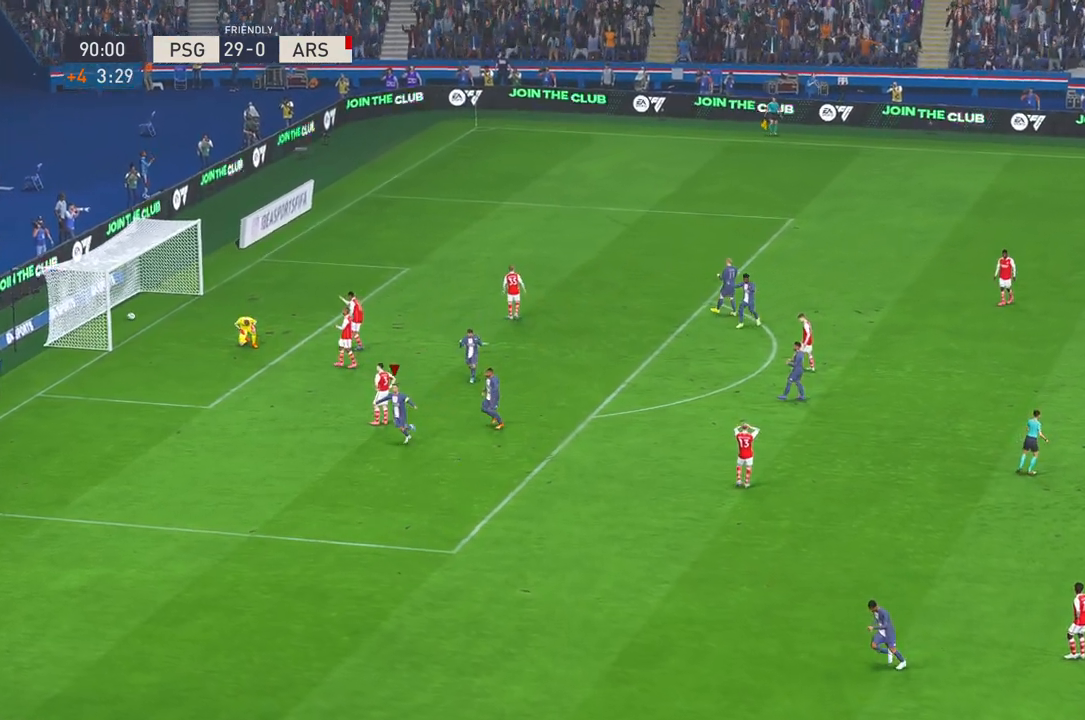
{"buttons": [], "left_stick": "center", "right_stick": "center", "events": []}